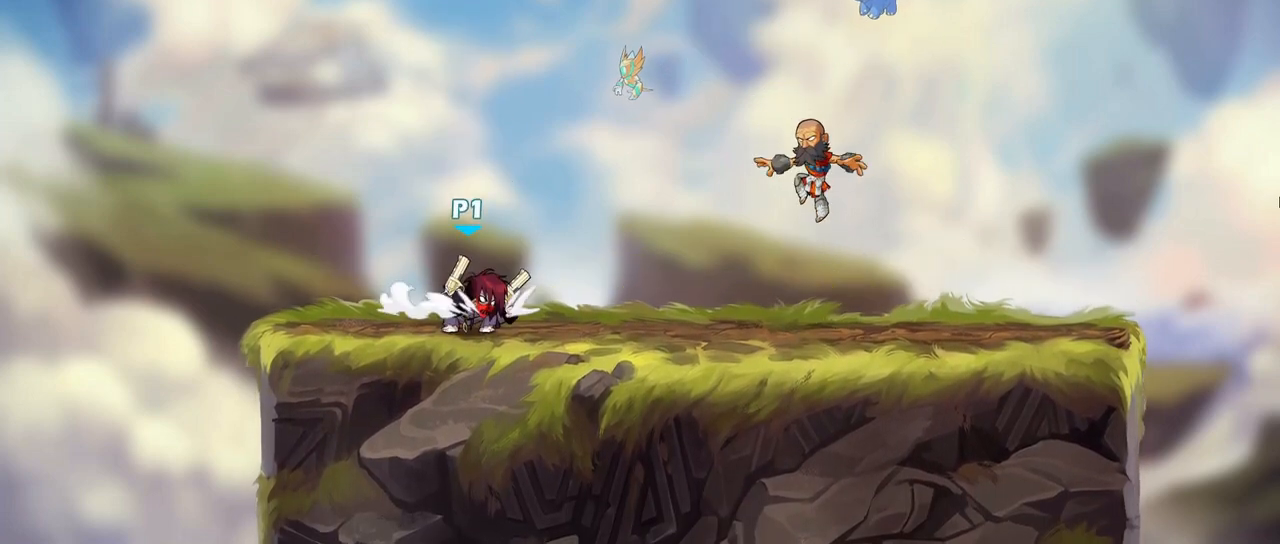
Gameplay with keyboard; each line is a JSON object with the keys held at the frame after it. "events" lists presses ("down") and releases ("up") of ".", "/", "0", "1", "2", "3", "4", "5", "6", "7", "8", "9", "a", "alt_l", "alt_r", "b", "backslash", "backspace", "c", "caps_lock", "comma", "ctrl_l", "ctrl_r", "d", "down", "e", "equals", "f", "g", "h", "i", "j", "k", "l", "lbracket", "left", "m", "minus", "n", "o", "p", "q", "quote", "r", "rbracket", "return", "right", "s", "semicolon", "shift_l", "shift_r", "space", "super", "t", "tab", "tilde", "u", "up", "v", "w", "x", "y" and "z" between this image and that frame as [ms after this image, input, new state], when the widget could be followed in between. No other keys are recorded. Mouse input is not recorded.
{"keys": ["s"]}
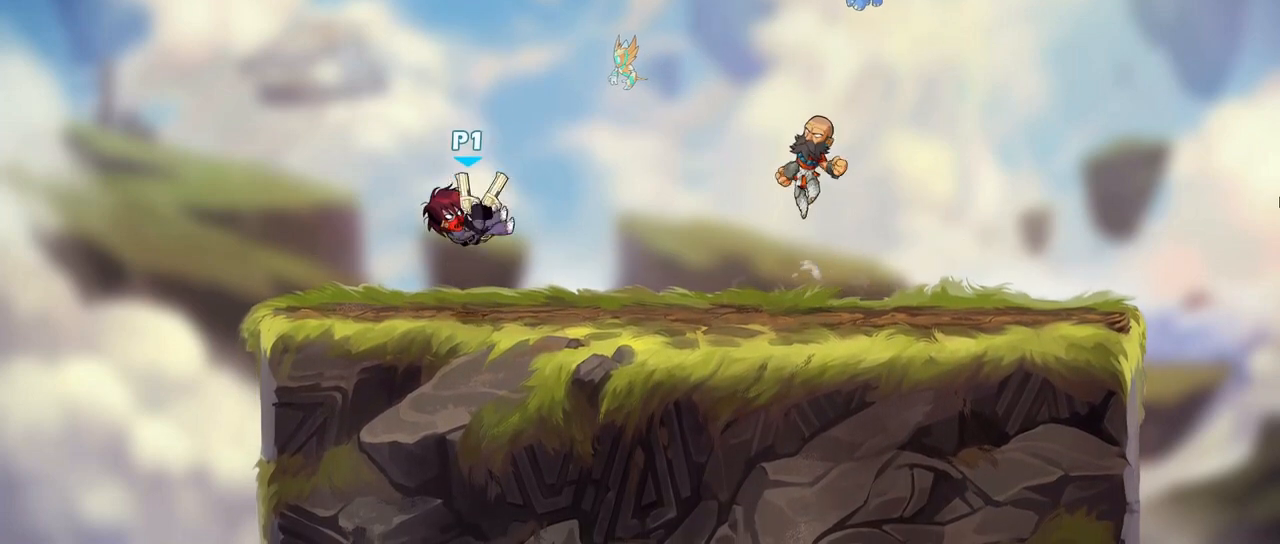
{"keys": ["s"], "events": []}
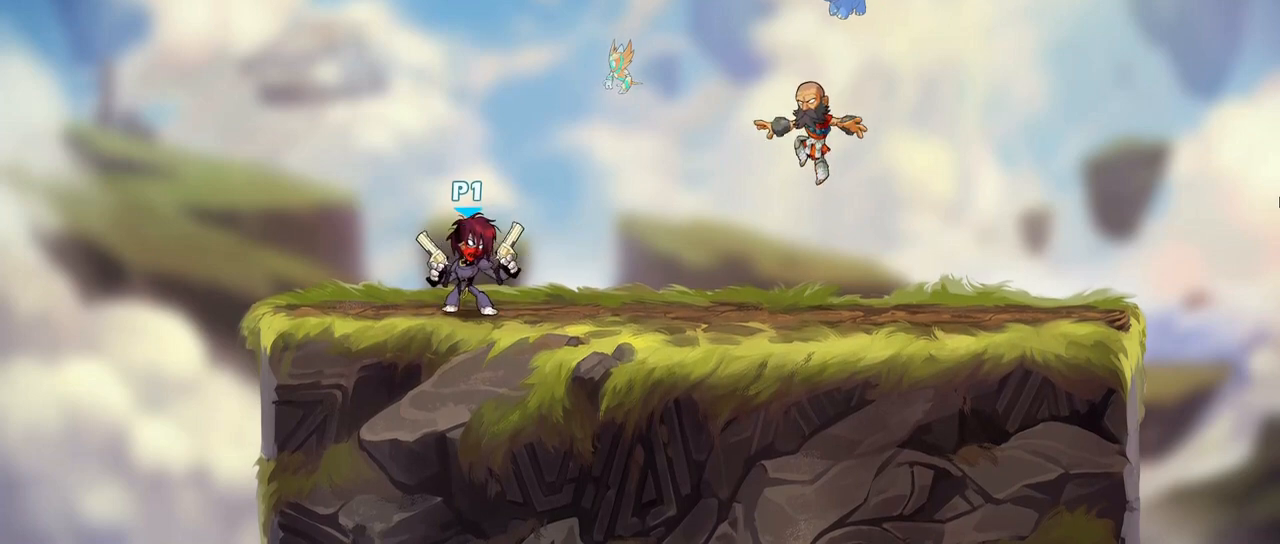
{"keys": ["s"]}
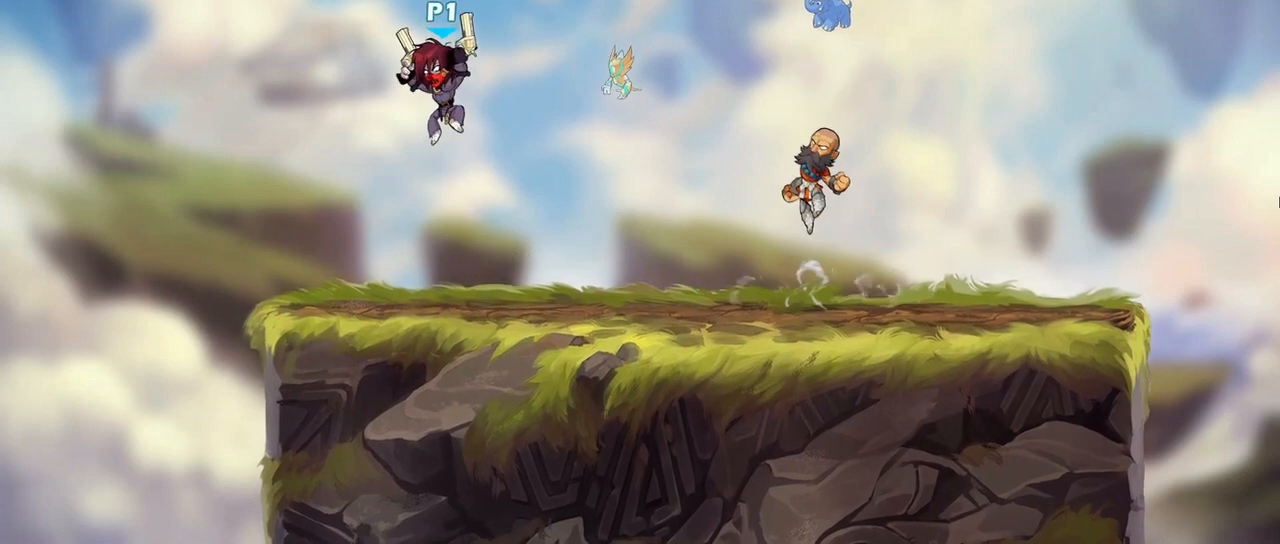
{"keys": ["s"], "events": []}
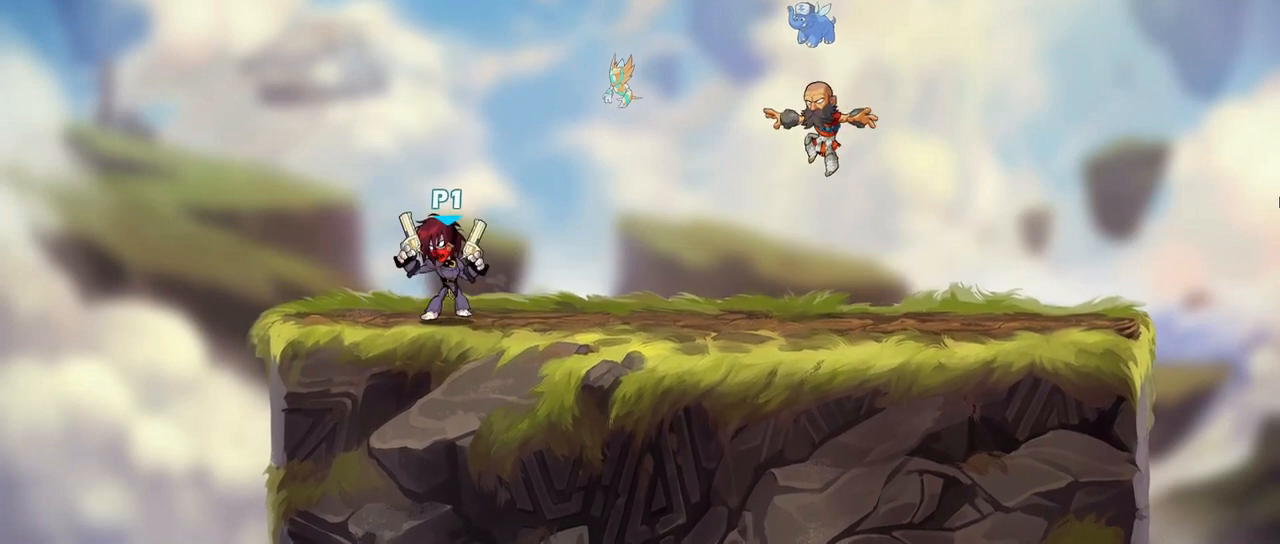
{"keys": [], "events": [[300, "s", "up"]]}
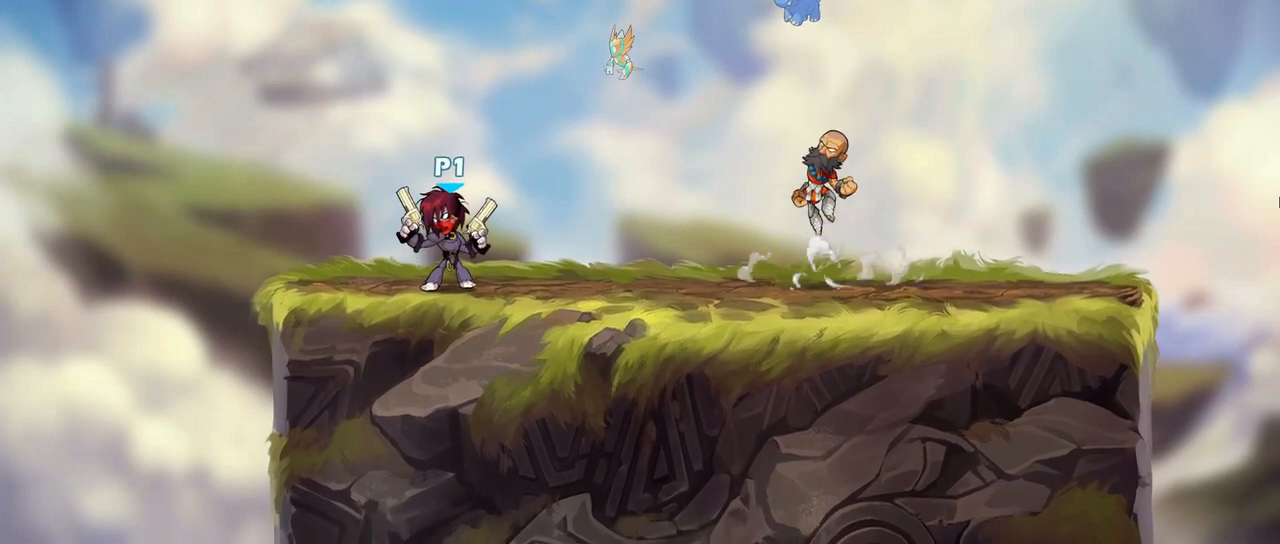
{"keys": ["s"]}
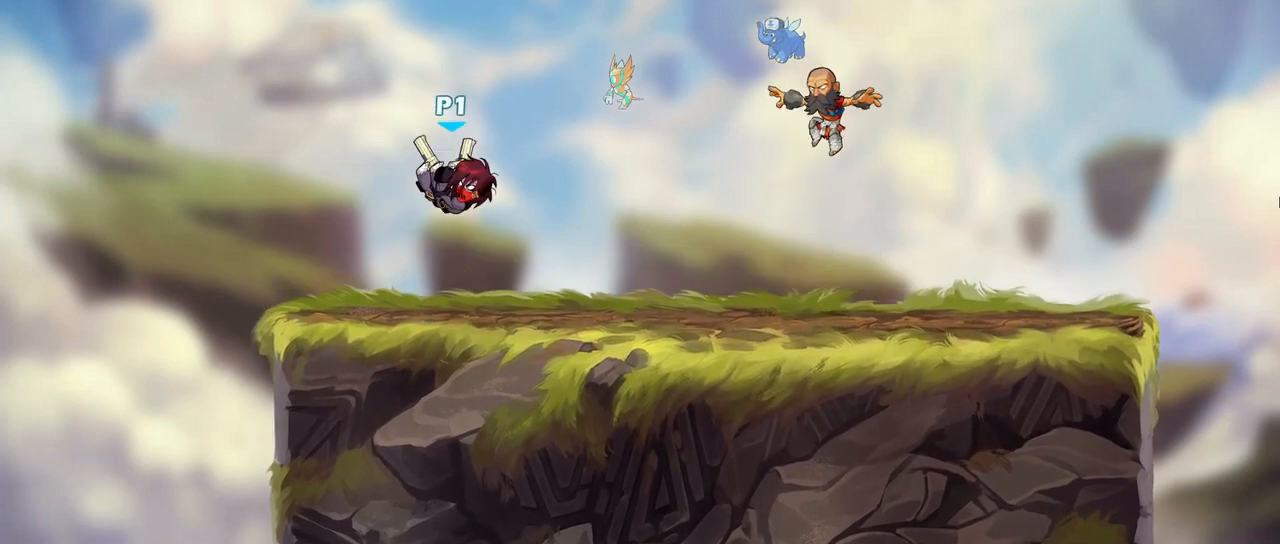
{"keys": ["a"], "events": [[300, "s", "up"], [417, "a", "down"]]}
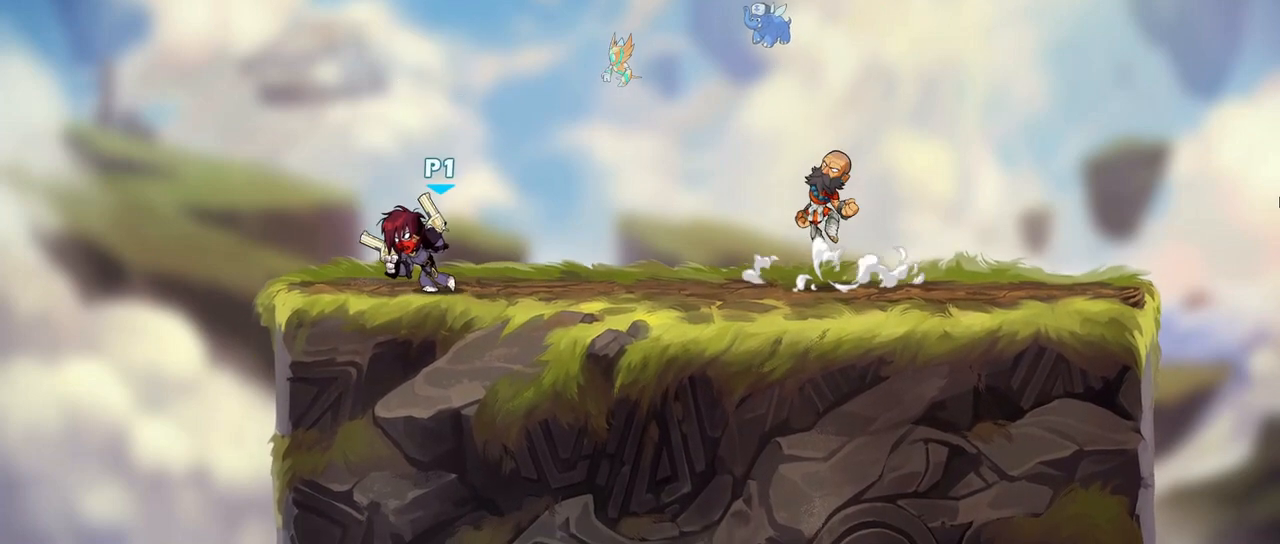
{"keys": ["d"], "events": [[83, "a", "up"], [83, "d", "down"], [200, "d", "up"], [233, "a", "down"], [367, "a", "up"], [367, "d", "down"]]}
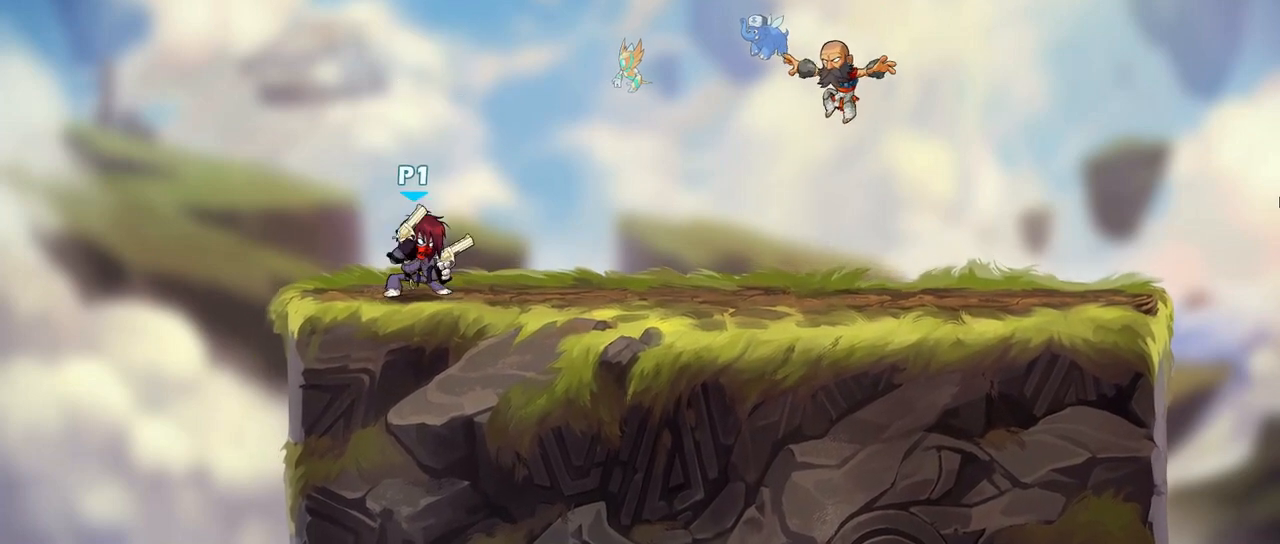
{"keys": ["d"], "events": [[17, "d", "up"], [83, "a", "down"], [217, "a", "up"], [400, "d", "down"]]}
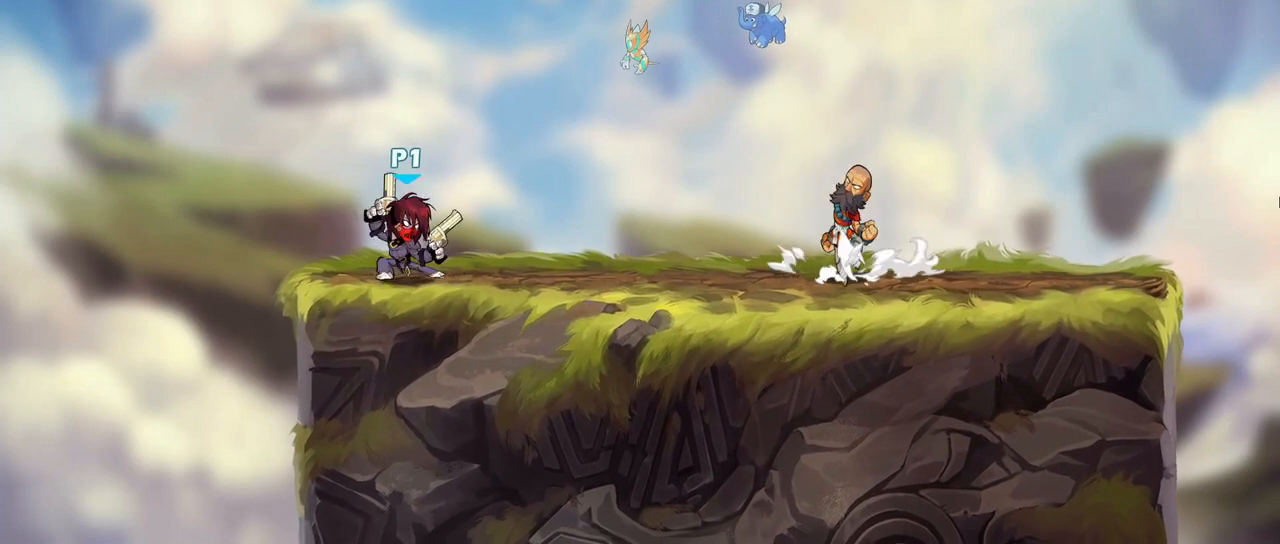
{"keys": [], "events": [[67, "d", "up"]]}
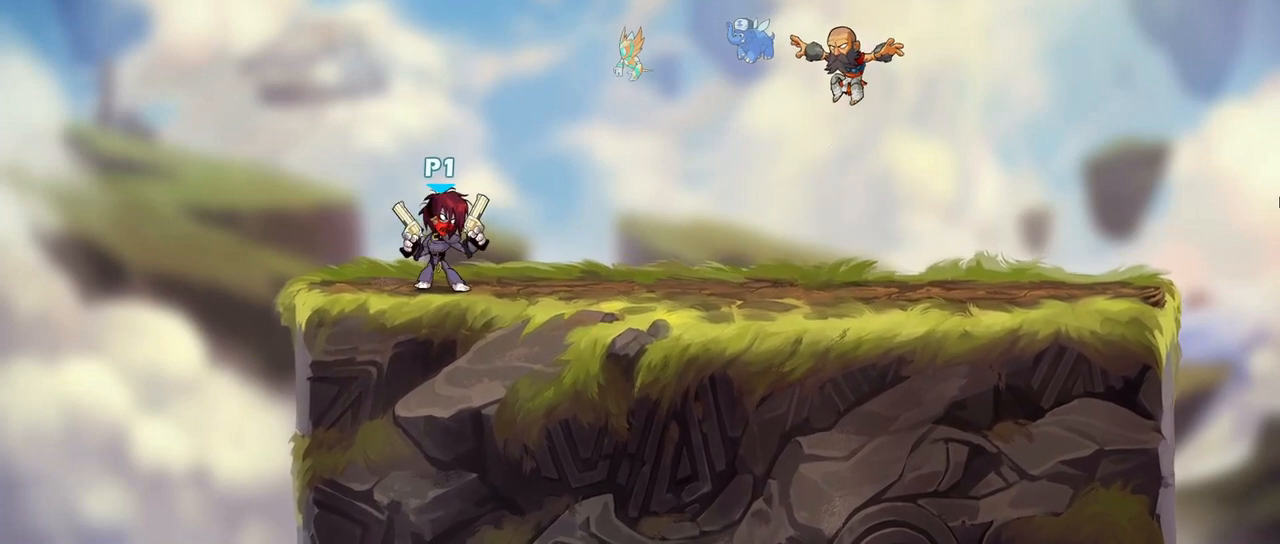
{"keys": [], "events": [[17, "a", "down"], [233, "a", "up"], [233, "d", "down"], [400, "d", "up"]]}
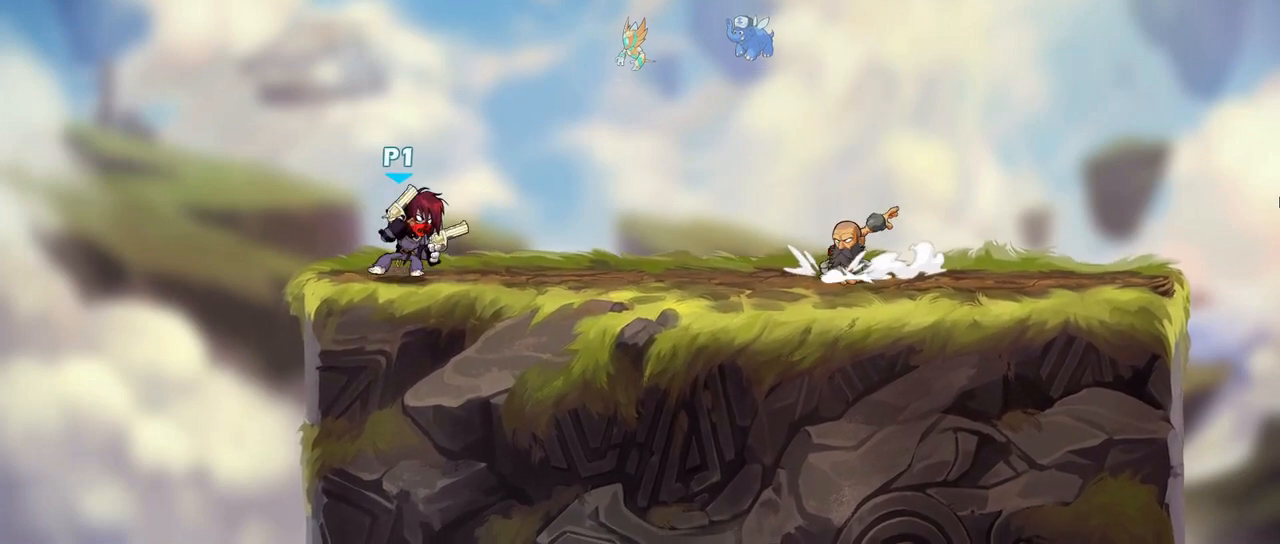
{"keys": [], "events": [[117, "a", "down"], [250, "a", "up"], [283, "d", "down"], [467, "d", "up"]]}
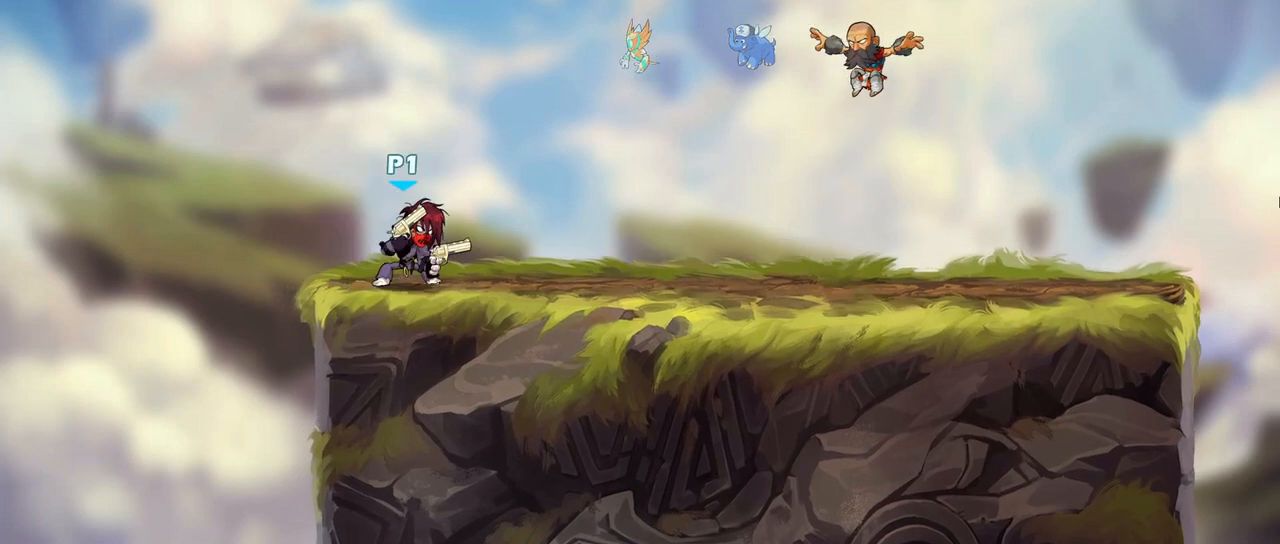
{"keys": ["d"], "events": [[67, "a", "down"], [167, "a", "up"], [217, "d", "down"], [350, "a", "down"], [400, "d", "up"], [500, "a", "up"], [500, "d", "down"]]}
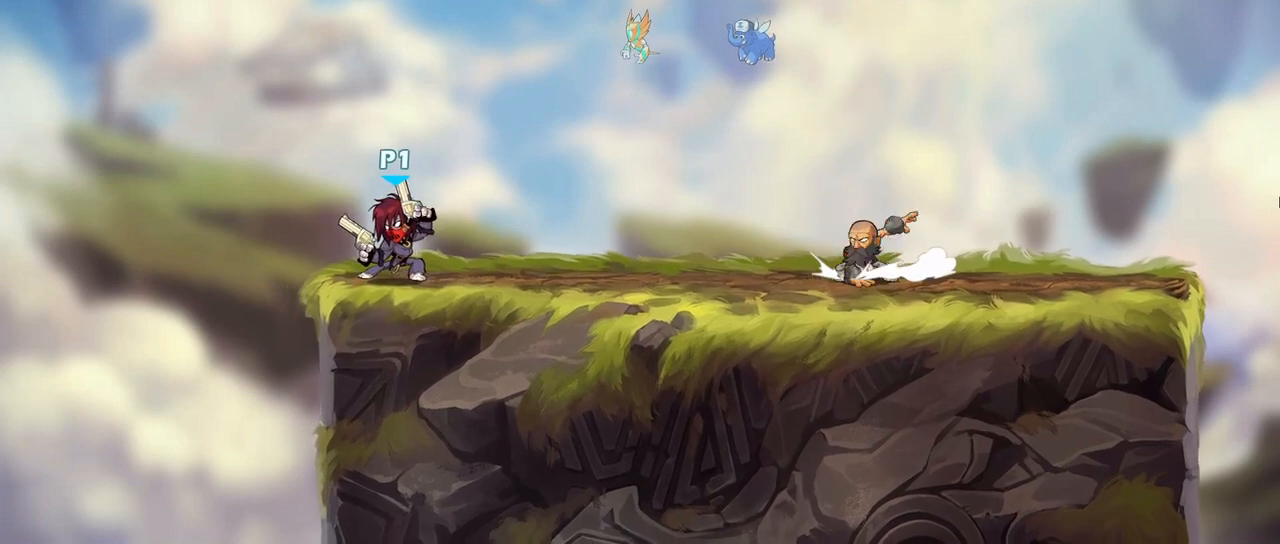
{"keys": ["a"], "events": [[183, "a", "down"], [217, "d", "up"], [317, "a", "up"], [317, "d", "down"], [500, "a", "down"], [500, "d", "up"]]}
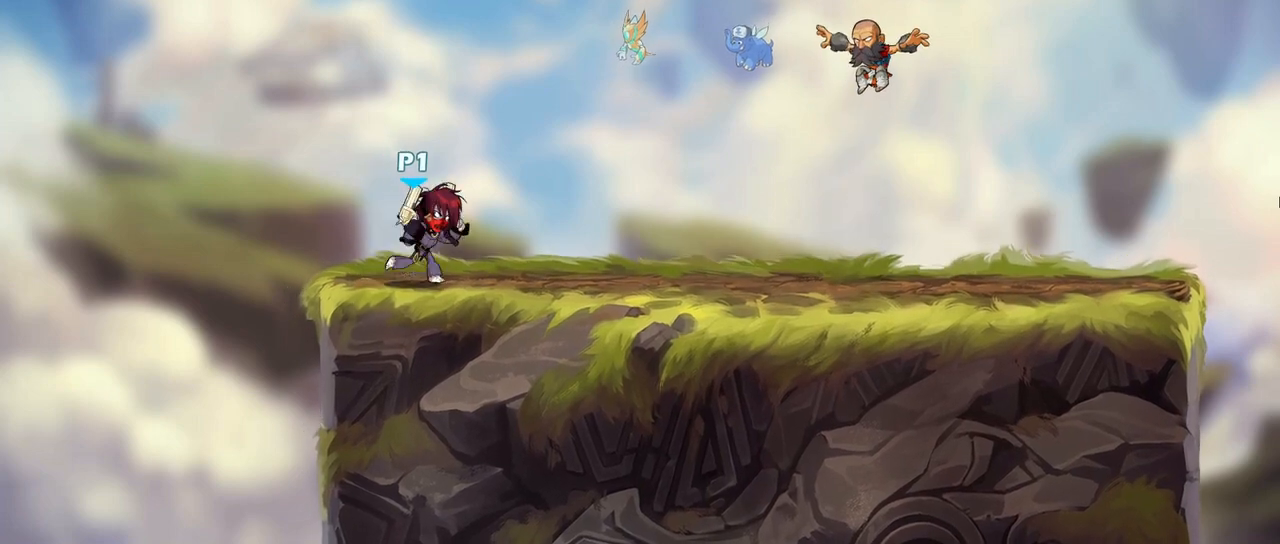
{"keys": ["a", "d"], "events": [[100, "d", "down"], [133, "a", "up"], [283, "a", "down"], [283, "d", "up"], [383, "d", "down"], [417, "a", "up"], [500, "a", "down"]]}
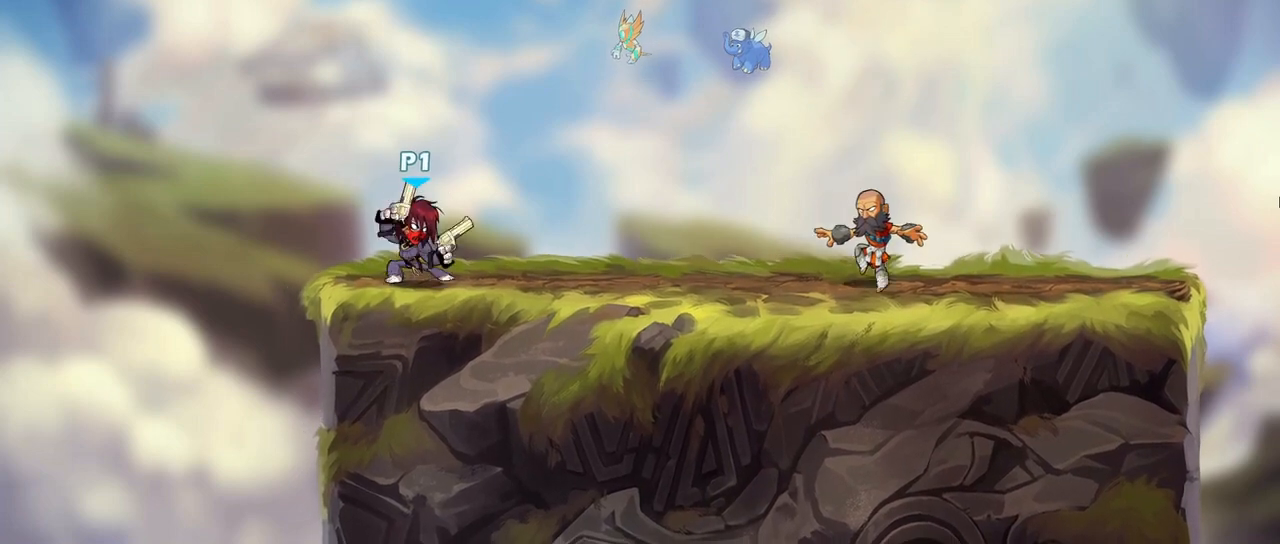
{"keys": ["a"], "events": [[33, "d", "up"], [133, "d", "down"], [183, "a", "up"], [283, "a", "down"], [317, "d", "up"], [367, "a", "up"], [367, "d", "down"], [467, "a", "down"], [500, "d", "up"]]}
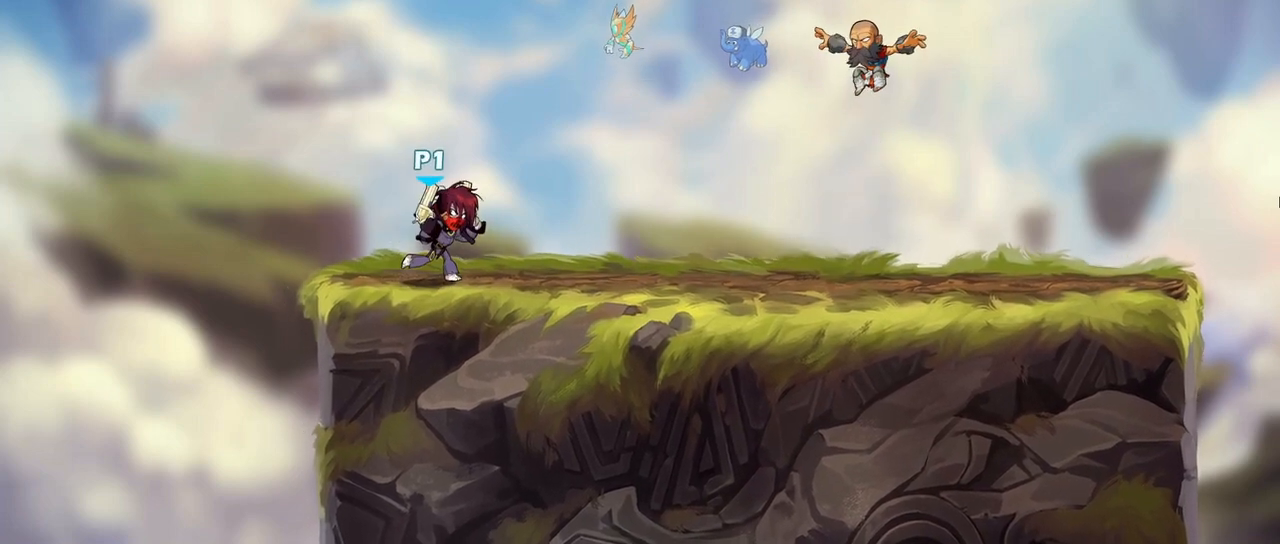
{"keys": ["a"], "events": [[117, "d", "down"], [150, "a", "up"], [233, "a", "down"], [233, "d", "up"], [333, "d", "down"], [367, "a", "up"], [483, "a", "down"], [483, "d", "up"]]}
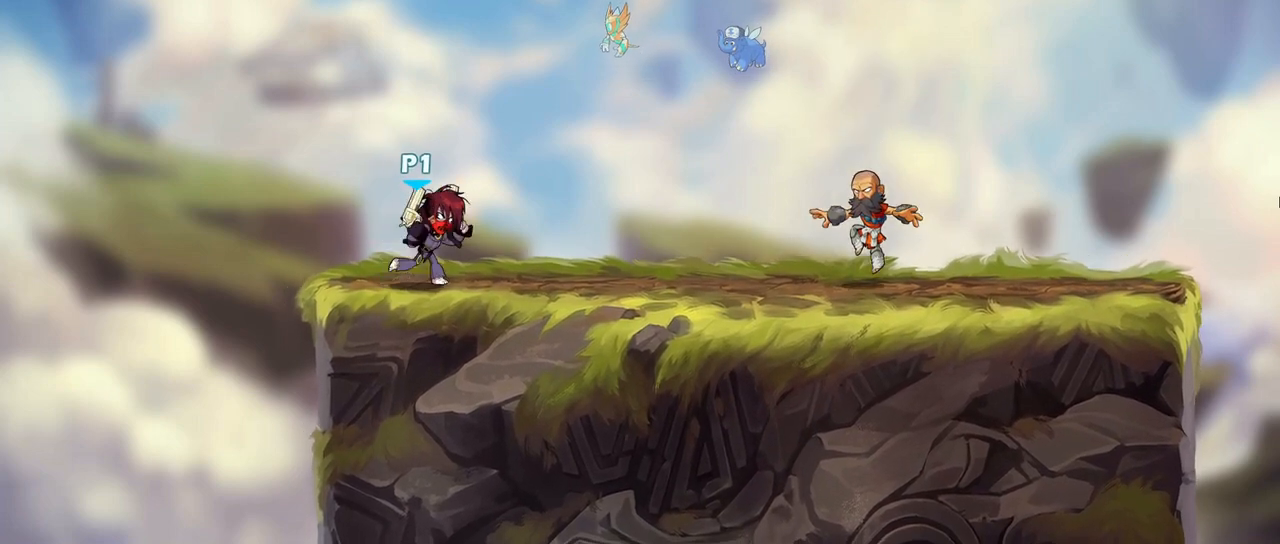
{"keys": ["a"], "events": [[83, "d", "down"], [133, "a", "up"], [200, "a", "down"], [233, "d", "up"], [317, "d", "down"], [350, "a", "up"], [417, "a", "down"], [467, "d", "up"]]}